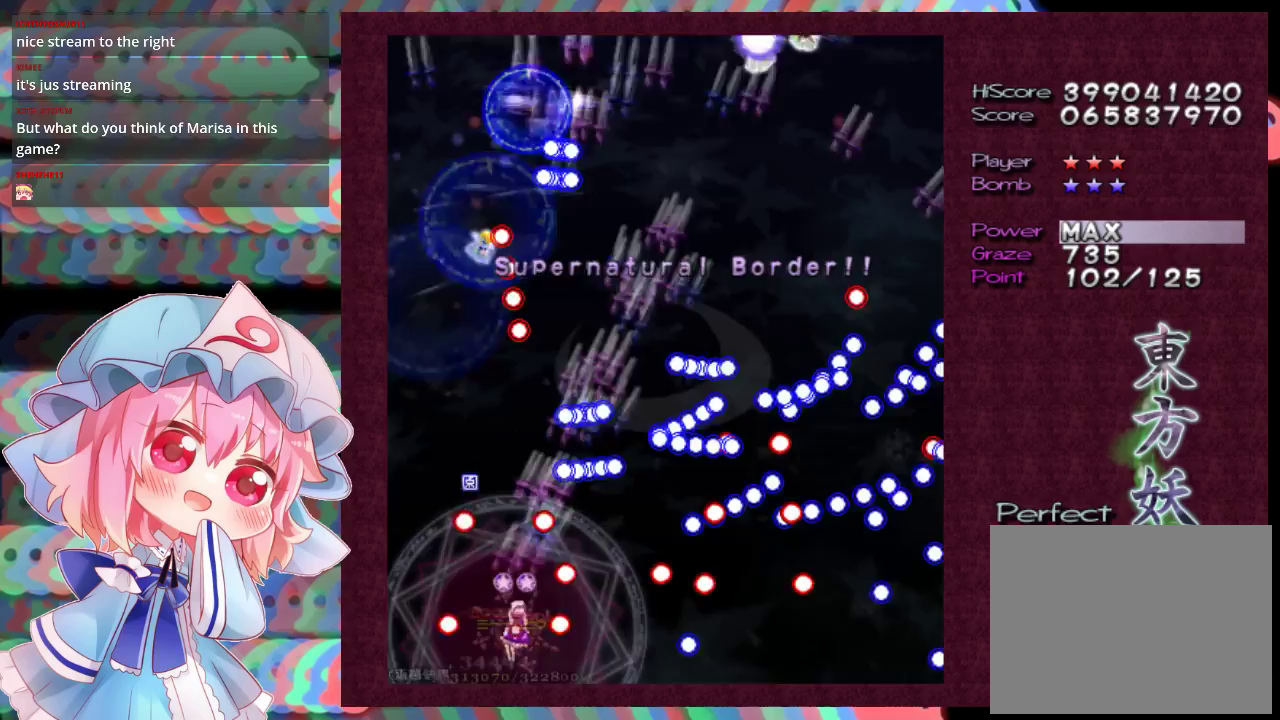
Gameplay with a controller (Xbox layout); each line is a JSON object with the inputs held at the frame after it (dt_ms = milliseconds from this image to that frame). "events" lists button and stick changes between this image and that frame as [ms after this image, input, new state], when the widget could be followed in between. Not read: L3 R3 right_stick.
{"dt_ms": 400, "buttons": ["X"], "left_stick": "up", "events": [[67, "left_stick", "up-left"], [267, "left_stick", "up"], [367, "L1", "up"]]}
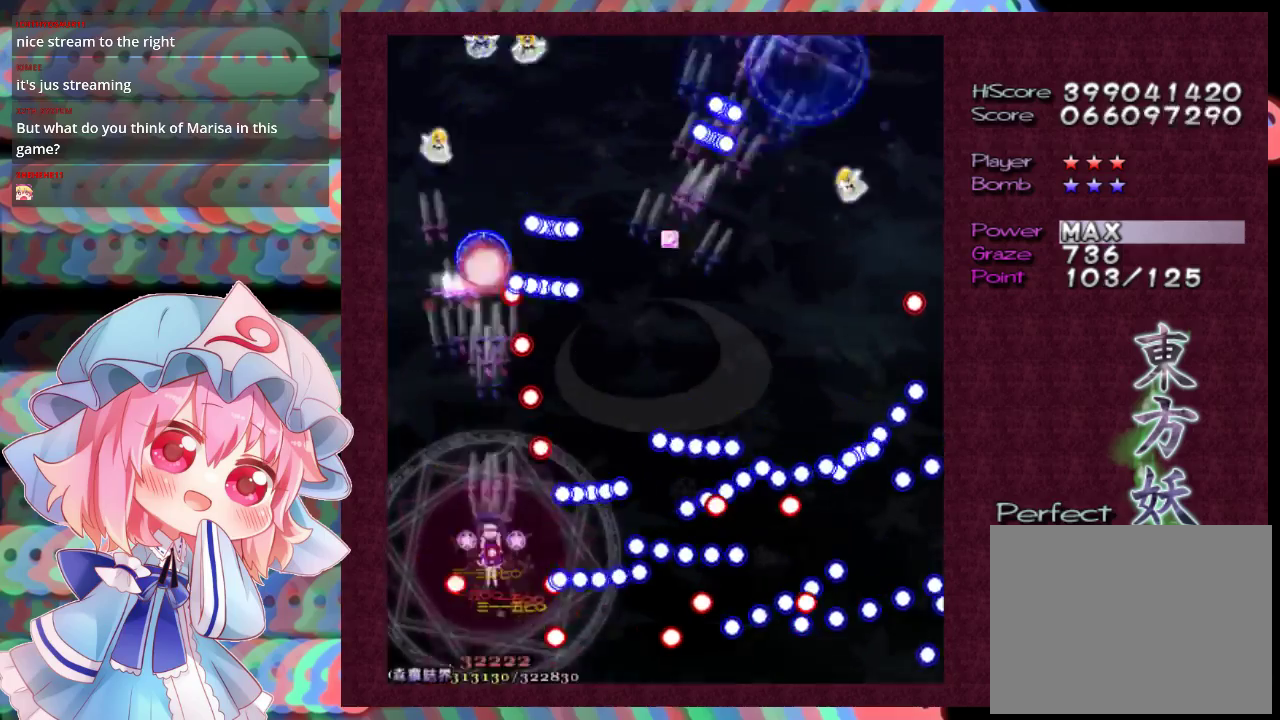
{"dt_ms": 100, "buttons": ["X", "L1"], "left_stick": "up", "events": [[100, "L1", "down"]]}
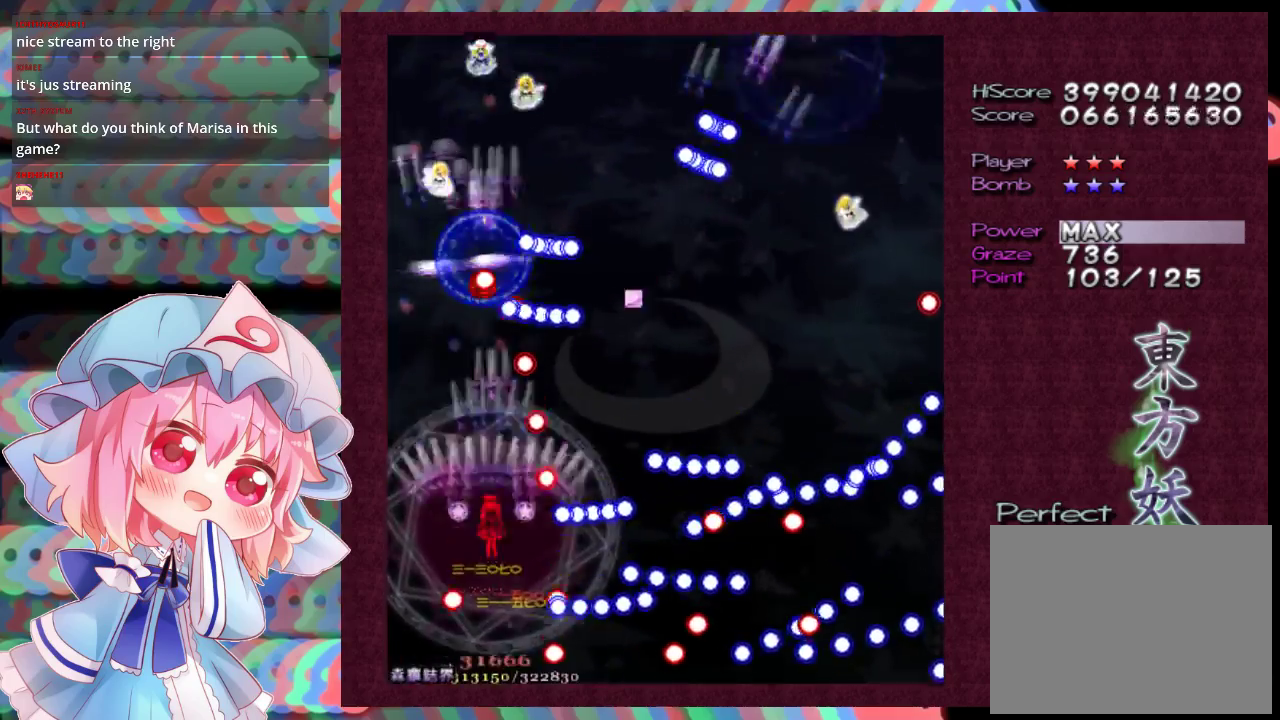
{"dt_ms": 200, "buttons": ["X", "L1"], "left_stick": "down", "events": [[133, "left_stick", "center"], [200, "left_stick", "down"]]}
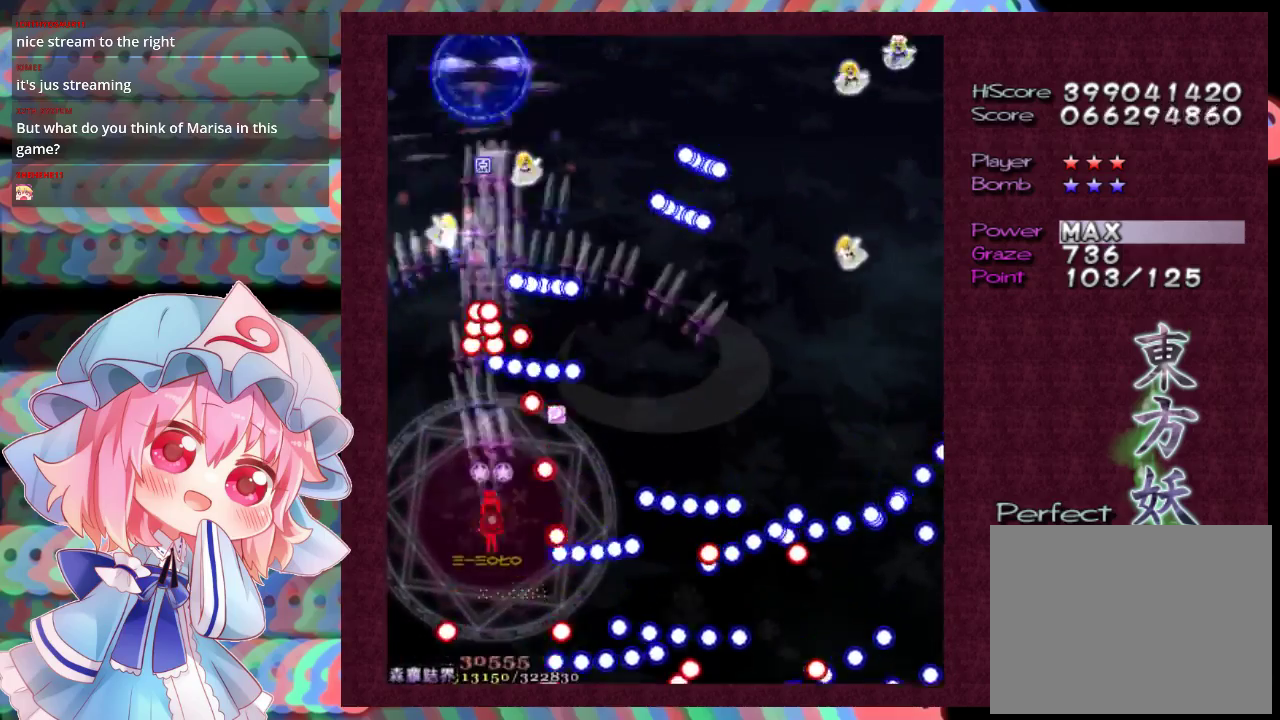
{"dt_ms": 400, "buttons": ["X"], "left_stick": "down-right", "events": [[100, "left_stick", "down-right"], [367, "L1", "up"]]}
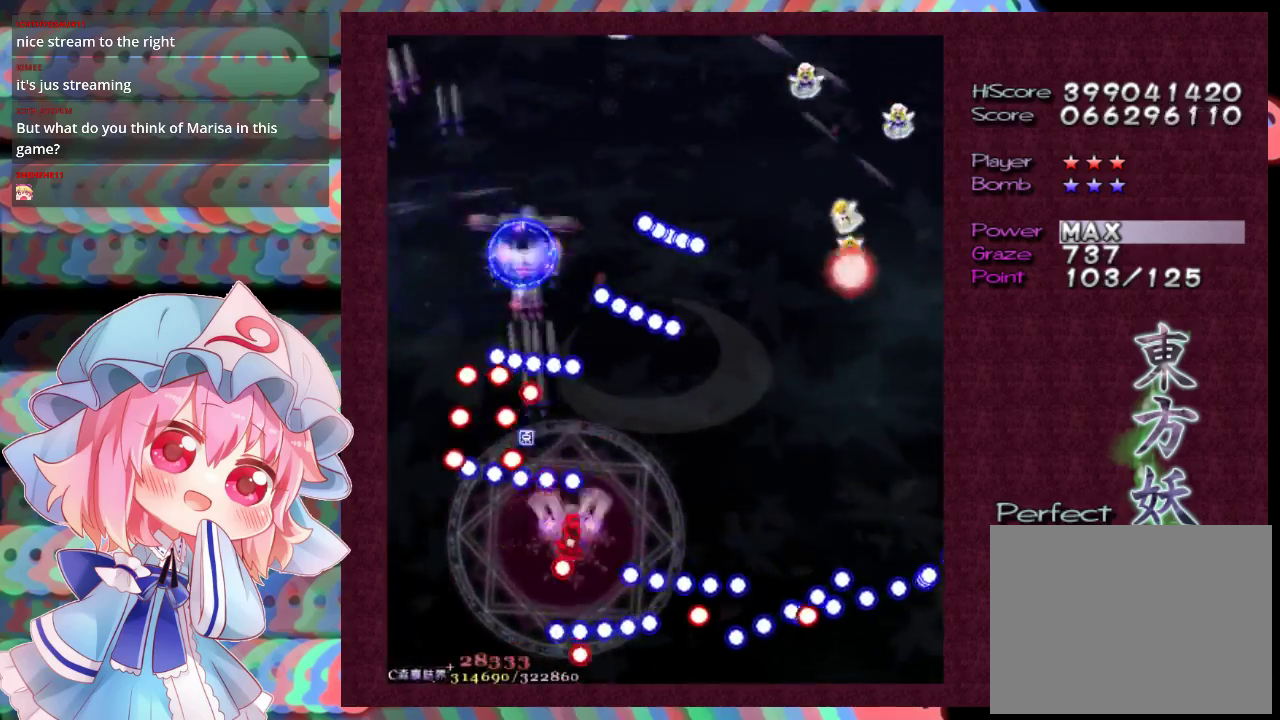
{"dt_ms": 400, "buttons": ["X"], "left_stick": "right", "events": [[167, "left_stick", "right"], [300, "left_stick", "down-right"], [400, "left_stick", "right"]]}
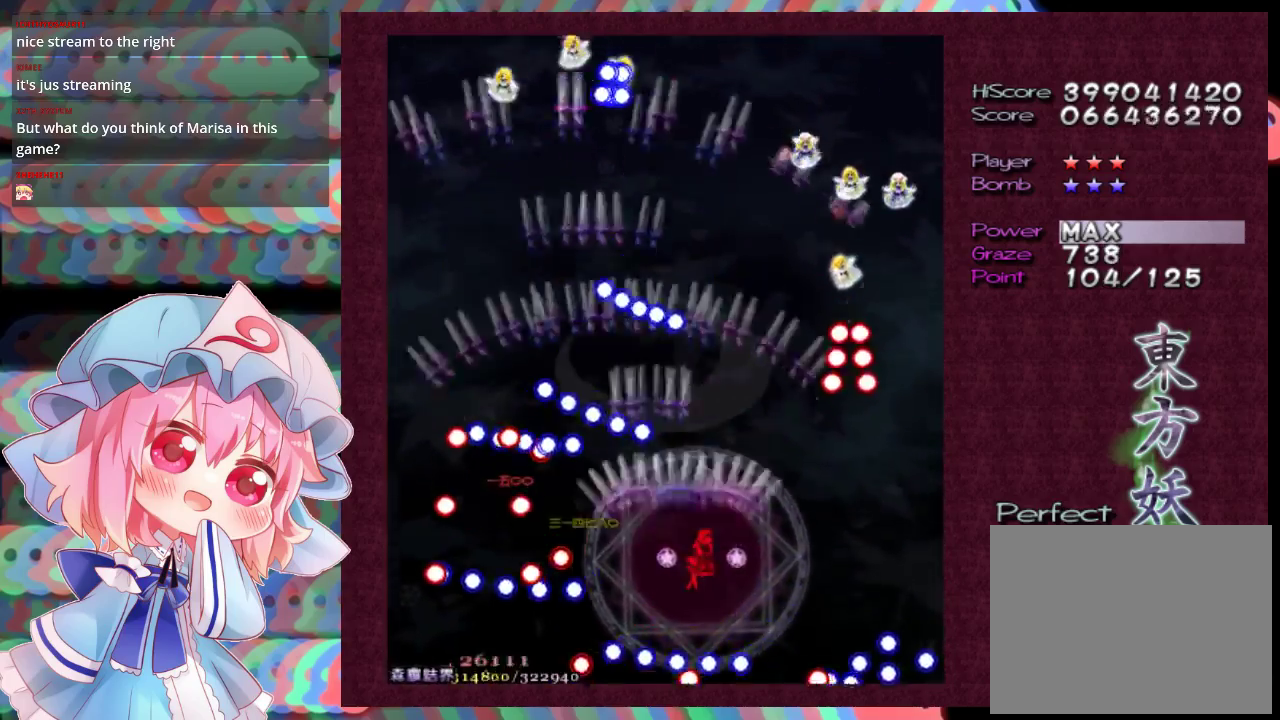
{"dt_ms": 400, "buttons": ["X"], "left_stick": "down-left", "events": [[133, "left_stick", "down-right"], [367, "left_stick", "down-left"]]}
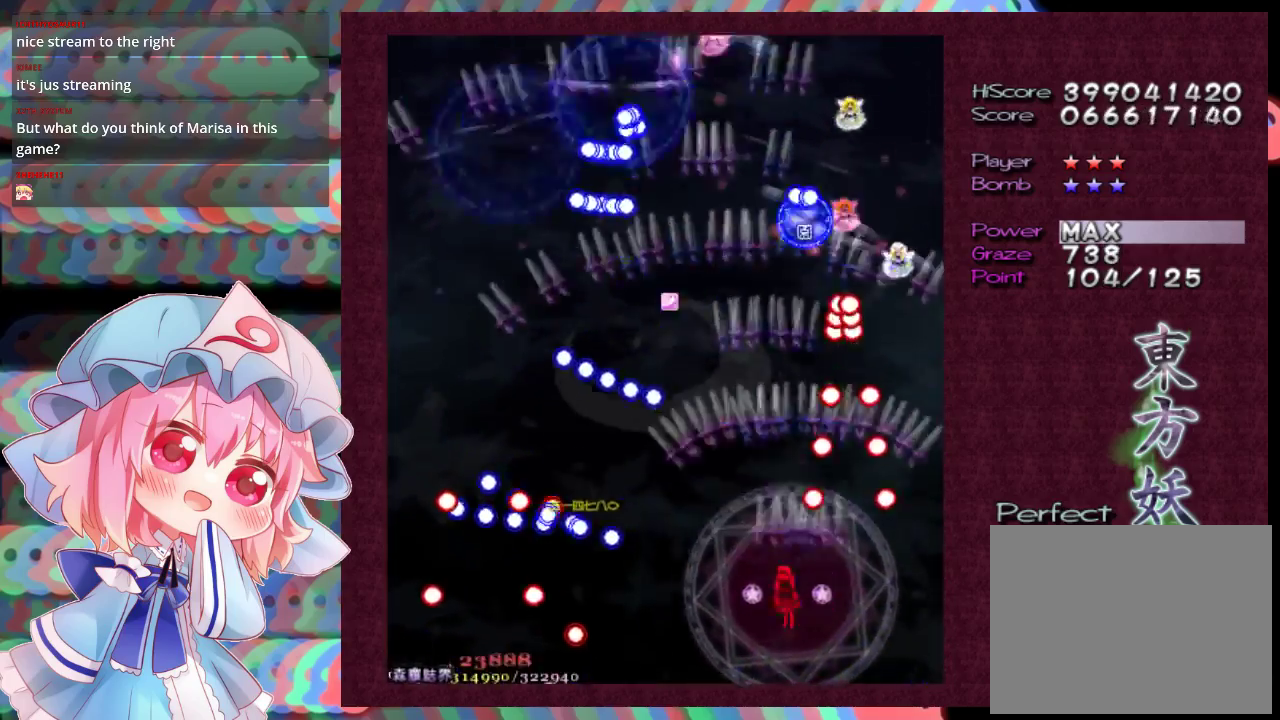
{"dt_ms": 200, "buttons": ["X"], "left_stick": "left", "events": [[67, "left_stick", "left"]]}
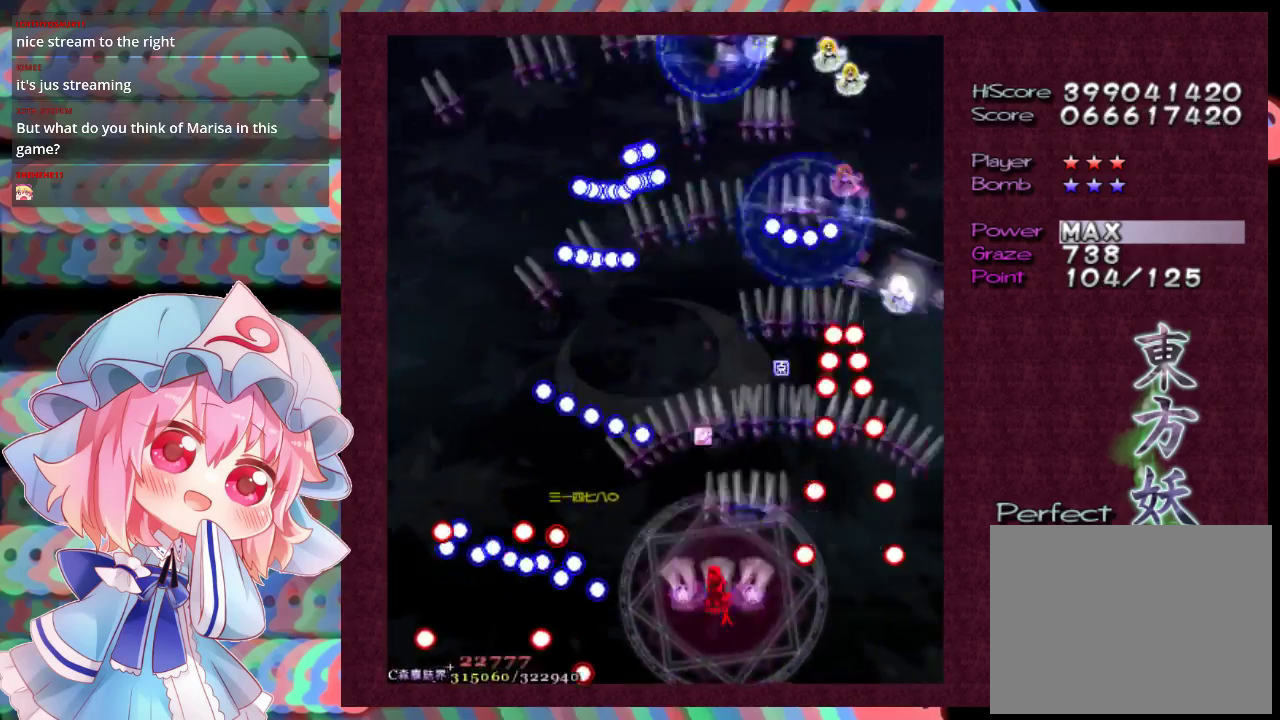
{"dt_ms": 300, "buttons": ["X"], "left_stick": "up", "events": [[100, "left_stick", "up-left"], [167, "left_stick", "up"]]}
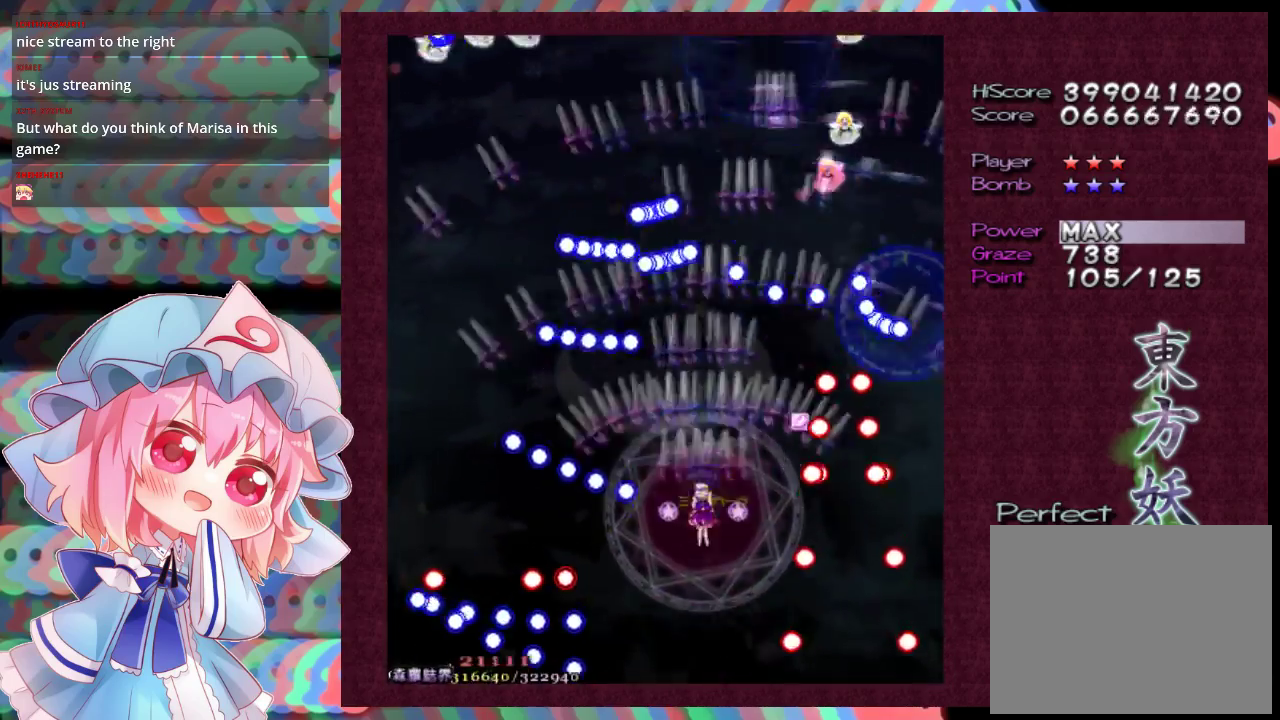
{"dt_ms": 400, "buttons": ["X"], "left_stick": "up-left", "events": [[100, "left_stick", "down"], [367, "left_stick", "up-left"]]}
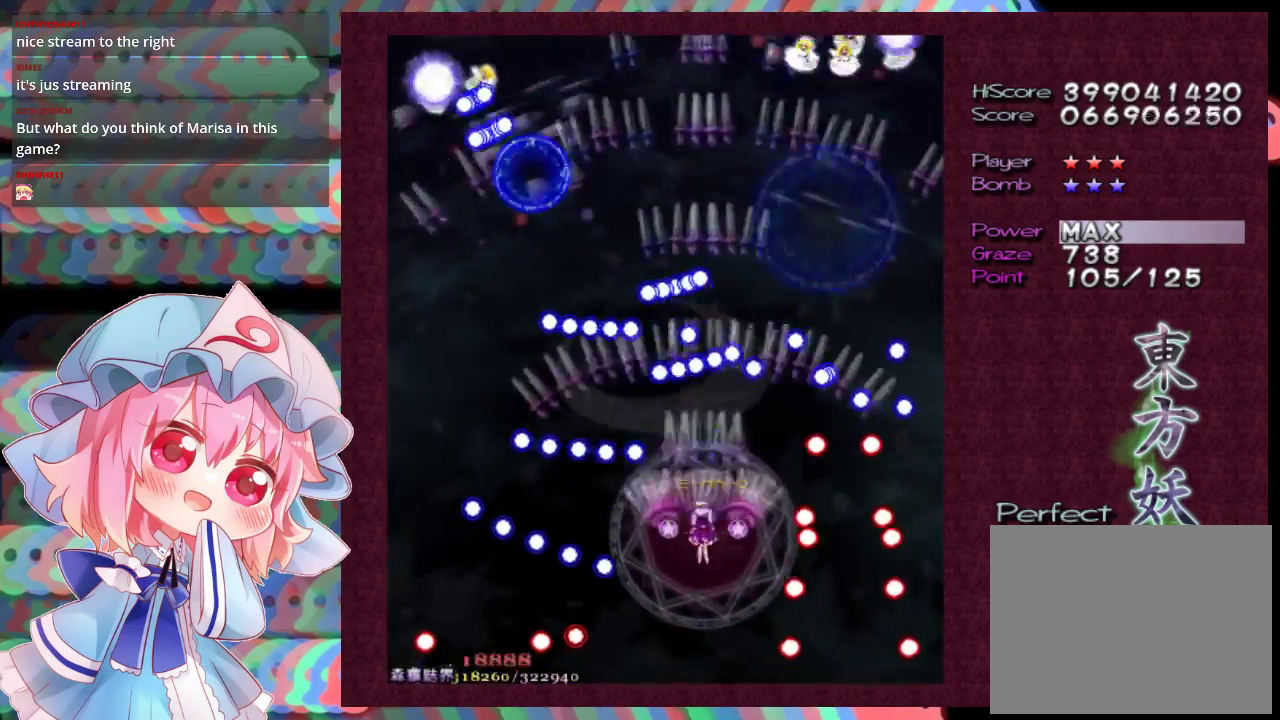
{"dt_ms": 300, "buttons": ["X"], "left_stick": "left", "events": [[133, "left_stick", "down-left"], [267, "left_stick", "left"]]}
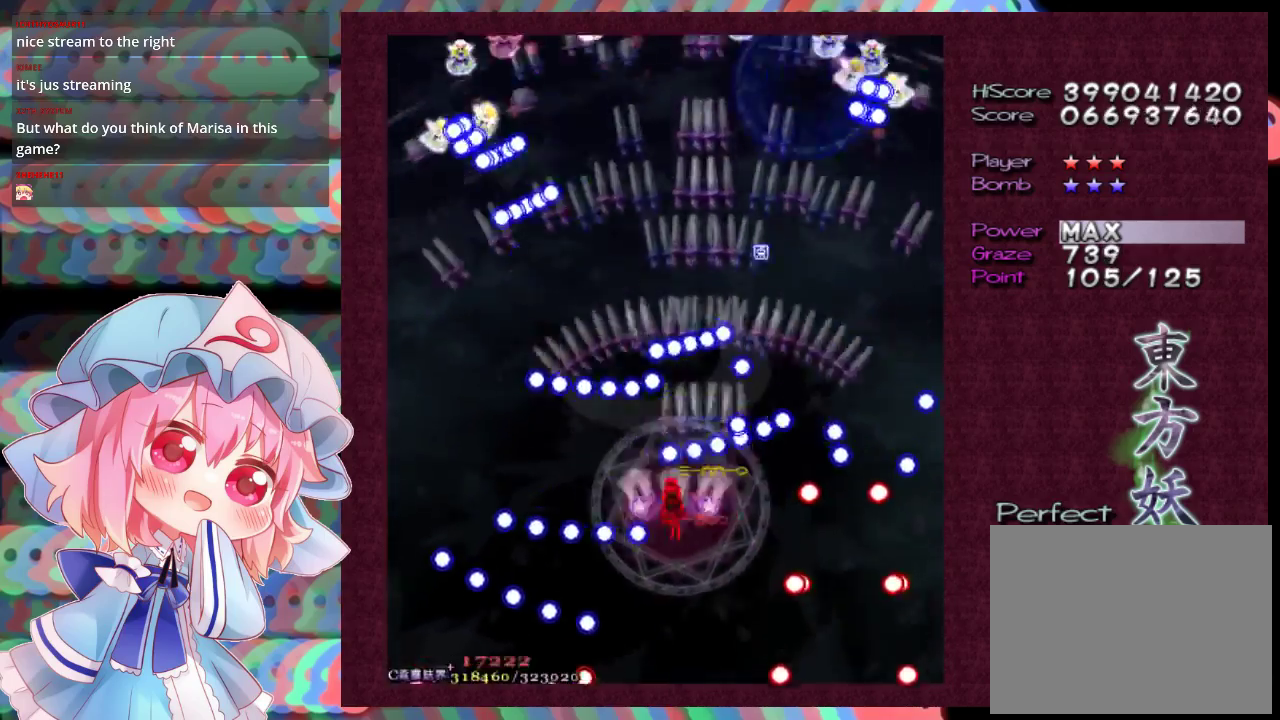
{"dt_ms": 500, "buttons": ["X"], "left_stick": "down-right", "events": [[67, "left_stick", "down-left"], [433, "left_stick", "down"], [500, "left_stick", "down-right"]]}
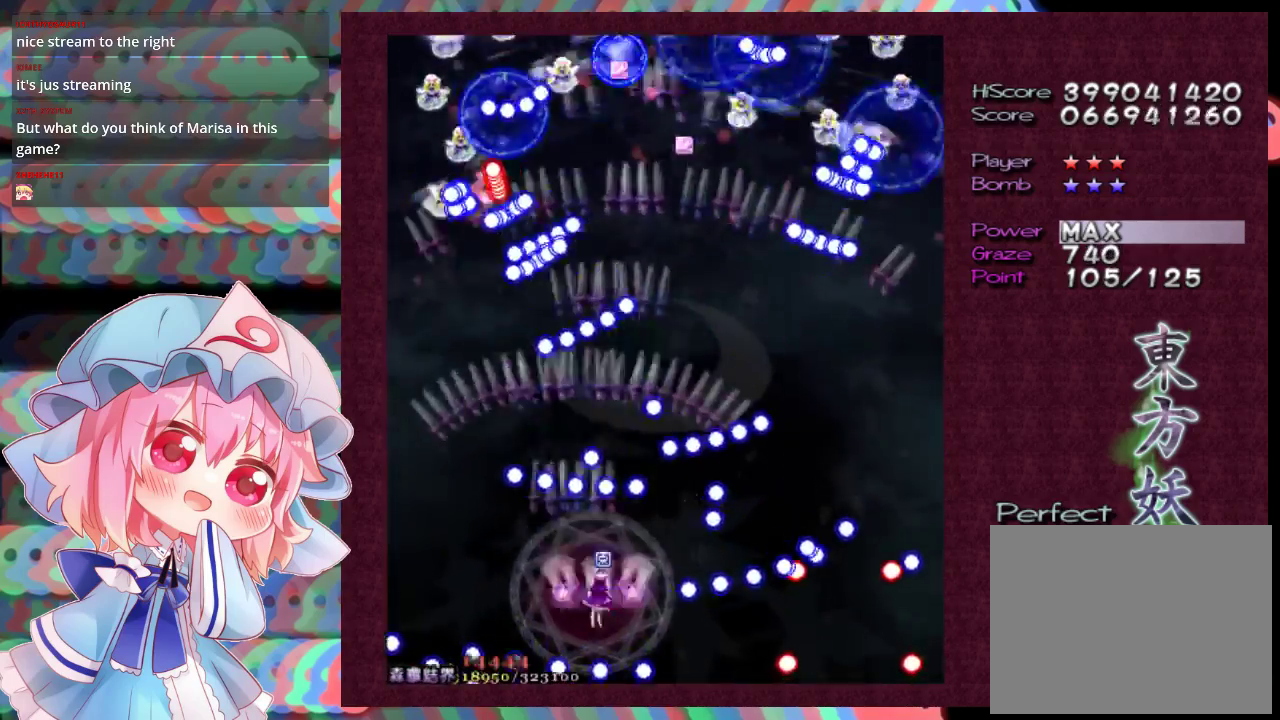
{"dt_ms": 400, "buttons": ["X"], "left_stick": "down-right", "events": [[233, "left_stick", "down"], [400, "left_stick", "down-right"]]}
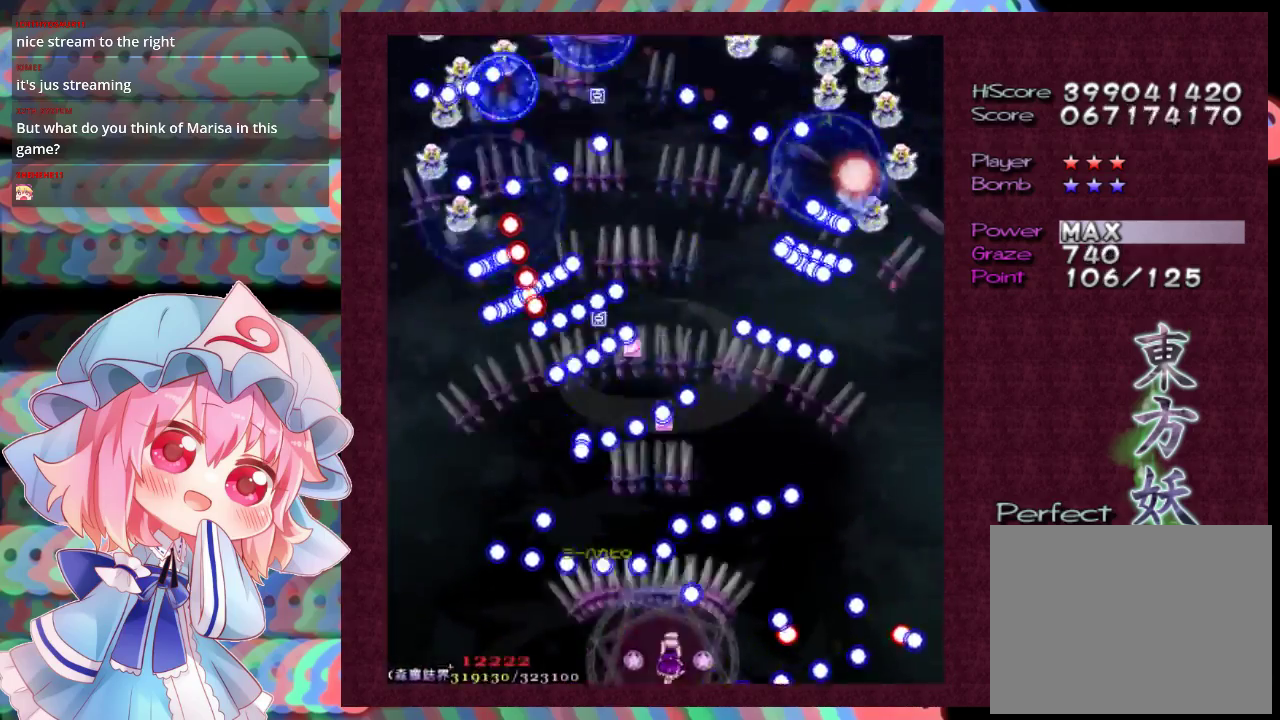
{"dt_ms": 500, "buttons": ["X"], "left_stick": "up", "events": [[133, "left_stick", "up-left"], [200, "left_stick", "center"], [467, "left_stick", "up"]]}
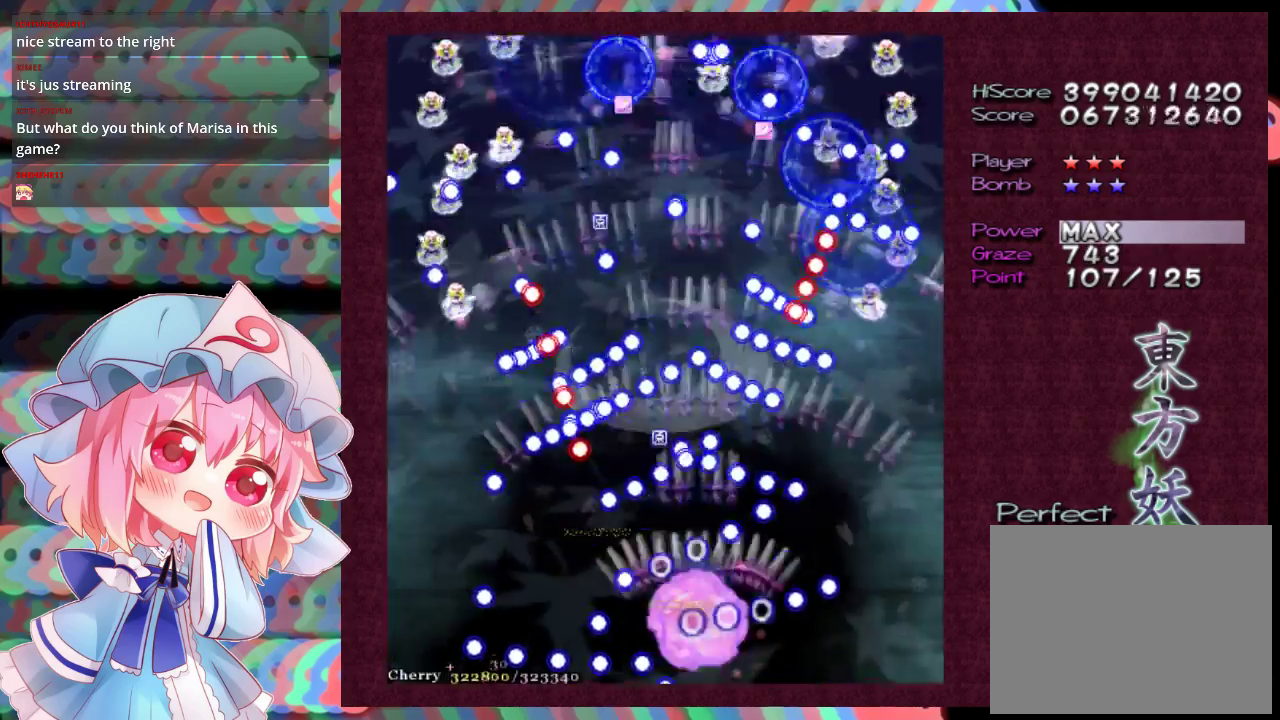
{"dt_ms": 200, "buttons": ["X", "R1"], "left_stick": "down", "events": [[133, "left_stick", "down-right"], [167, "R1", "down"], [200, "left_stick", "down"]]}
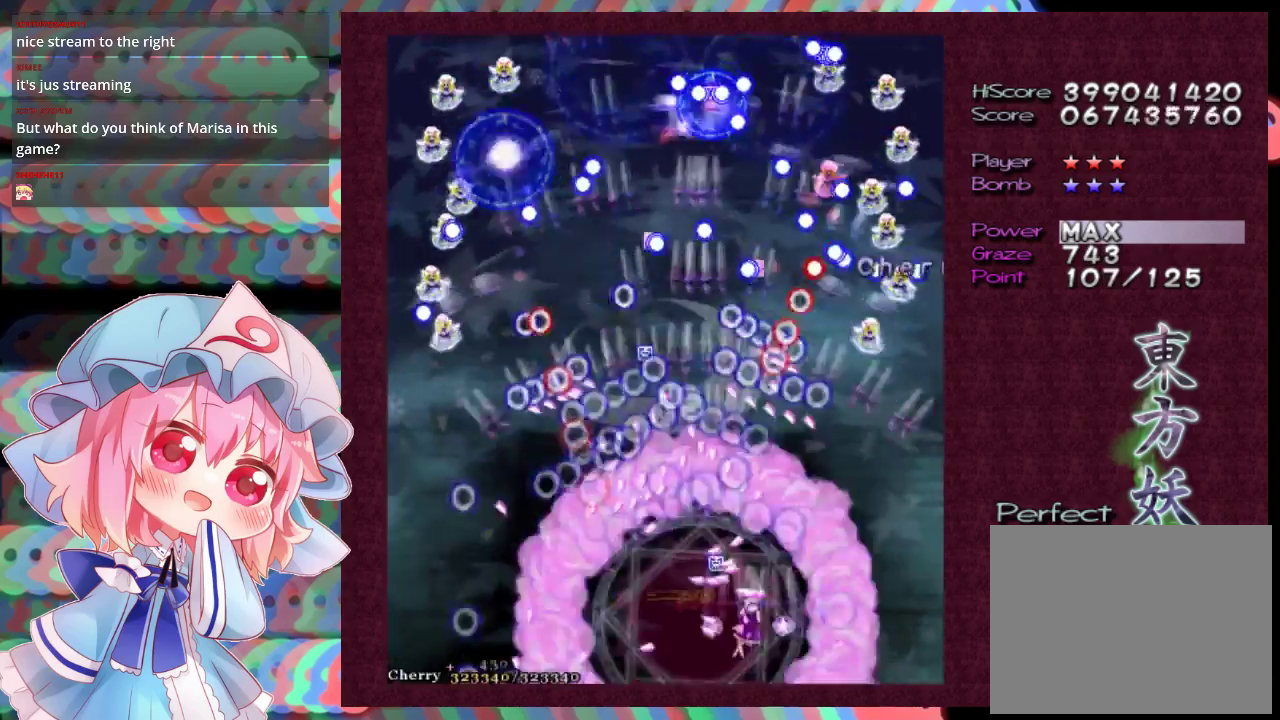
{"dt_ms": 100, "buttons": ["X"], "left_stick": "center", "events": [[67, "left_stick", "center"], [100, "R1", "up"]]}
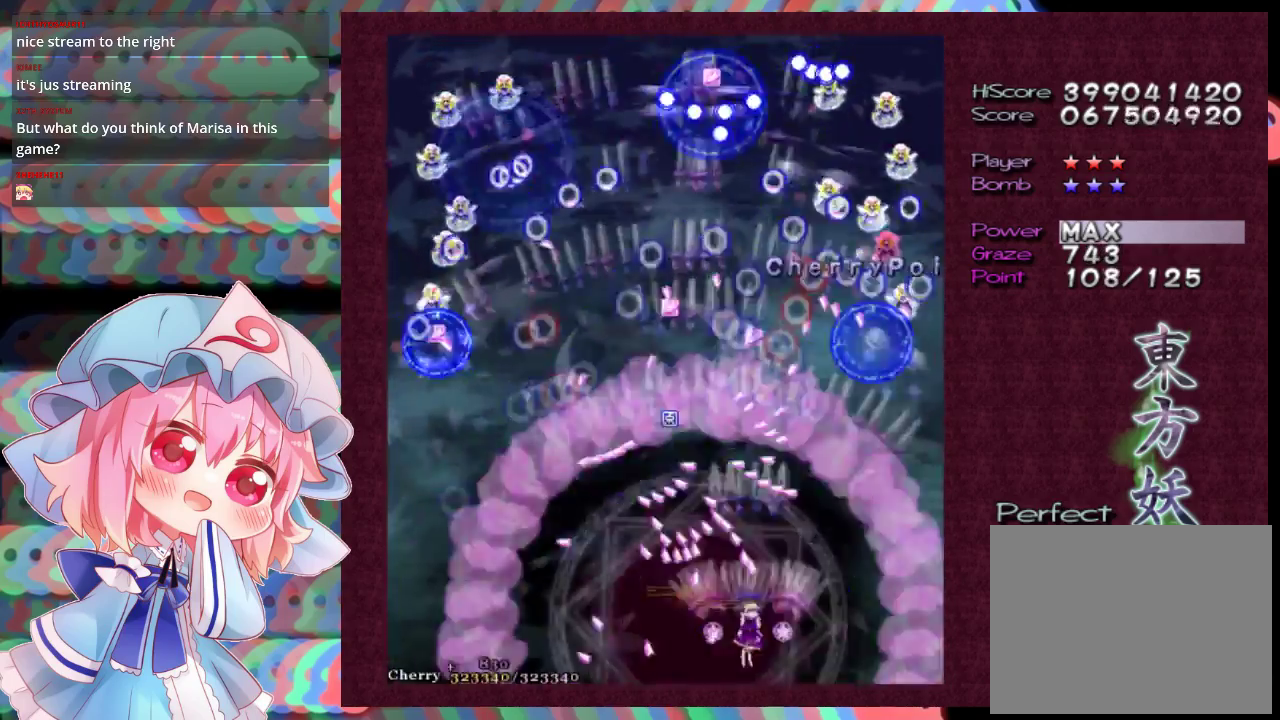
{"dt_ms": 700, "buttons": ["X"], "left_stick": "right", "events": [[367, "left_stick", "right"]]}
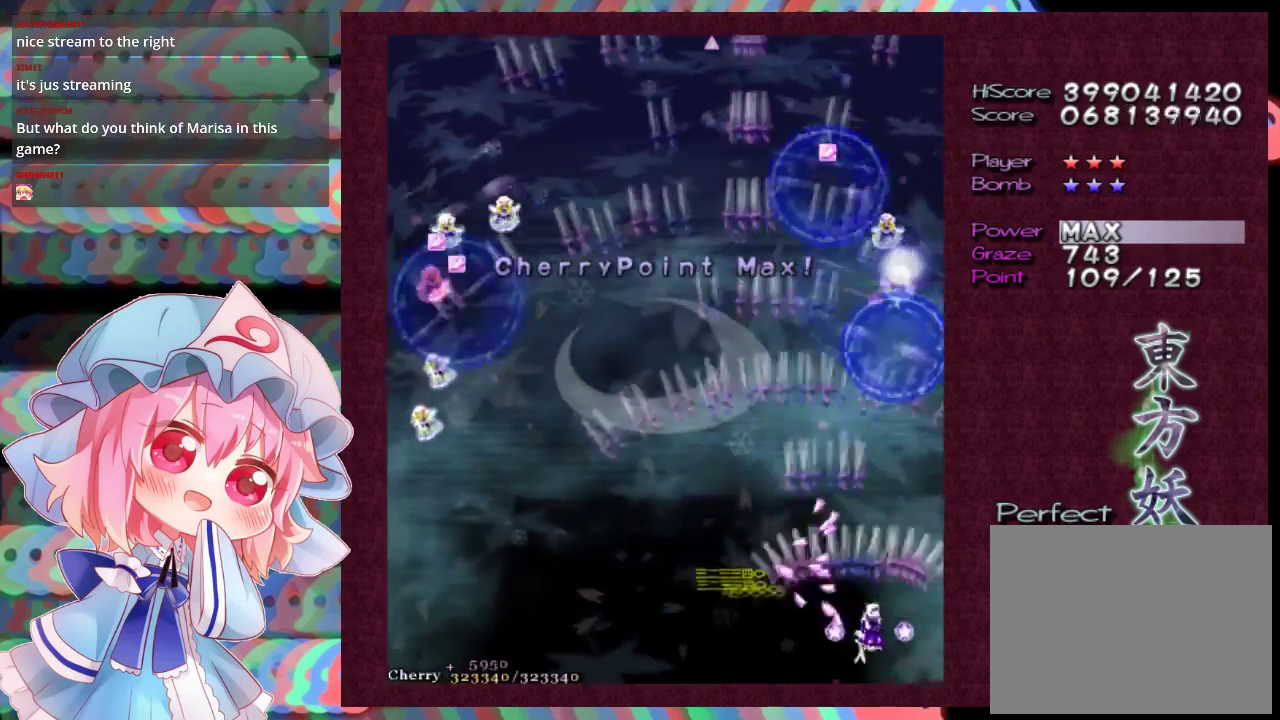
{"dt_ms": 500, "buttons": ["X"], "left_stick": "left", "events": [[67, "left_stick", "left"]]}
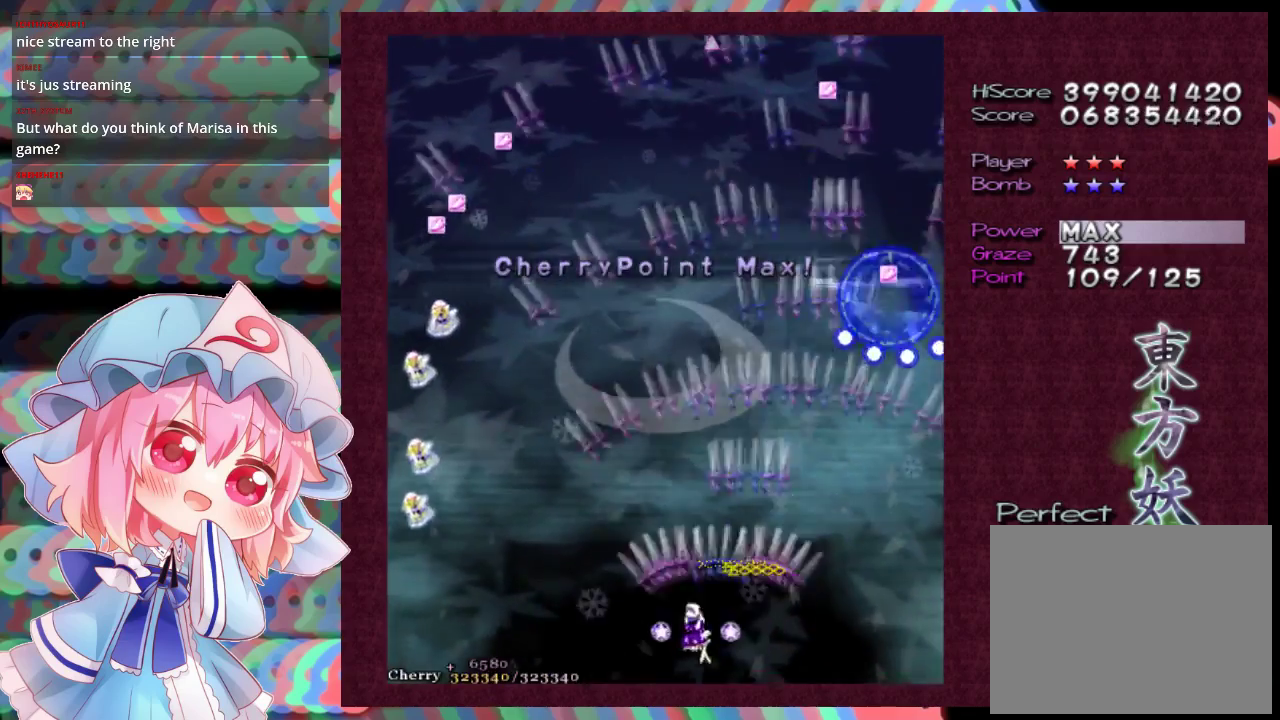
{"dt_ms": 500, "buttons": ["X"], "left_stick": "up", "events": [[367, "left_stick", "up-left"], [500, "left_stick", "up"]]}
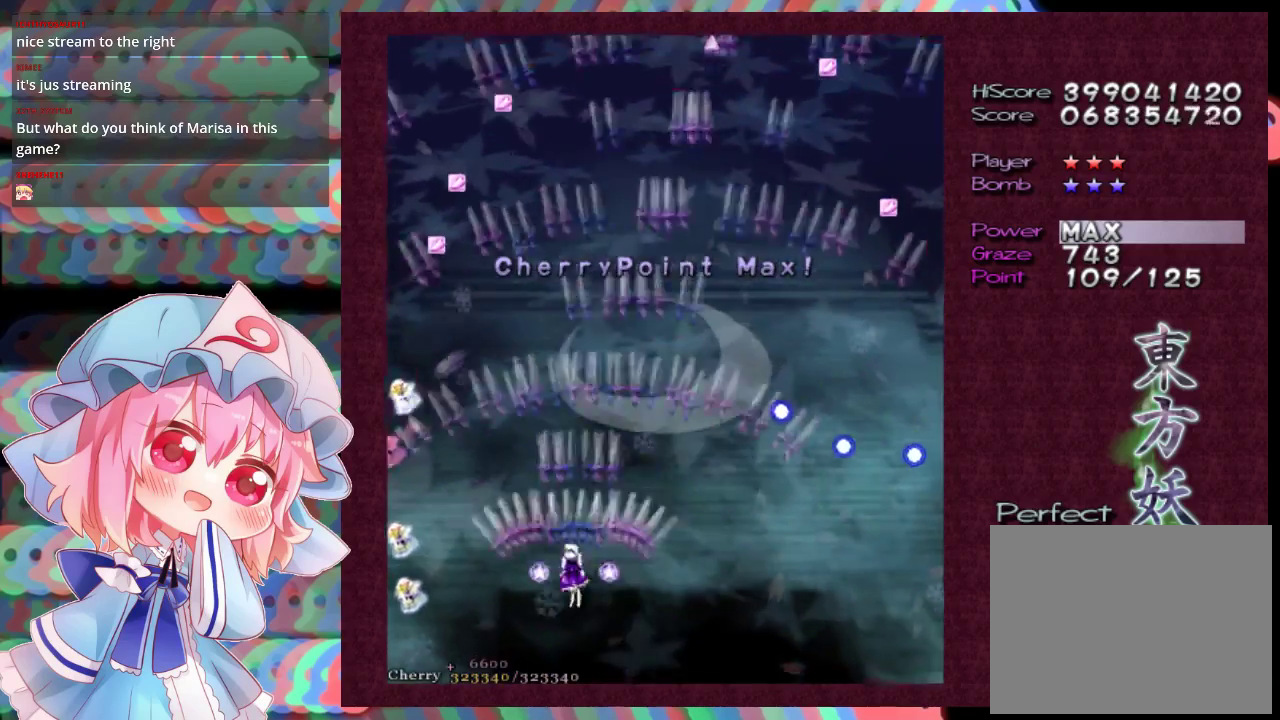
{"dt_ms": 500, "buttons": ["X"], "left_stick": "up", "events": [[200, "left_stick", "up-left"], [300, "left_stick", "up"]]}
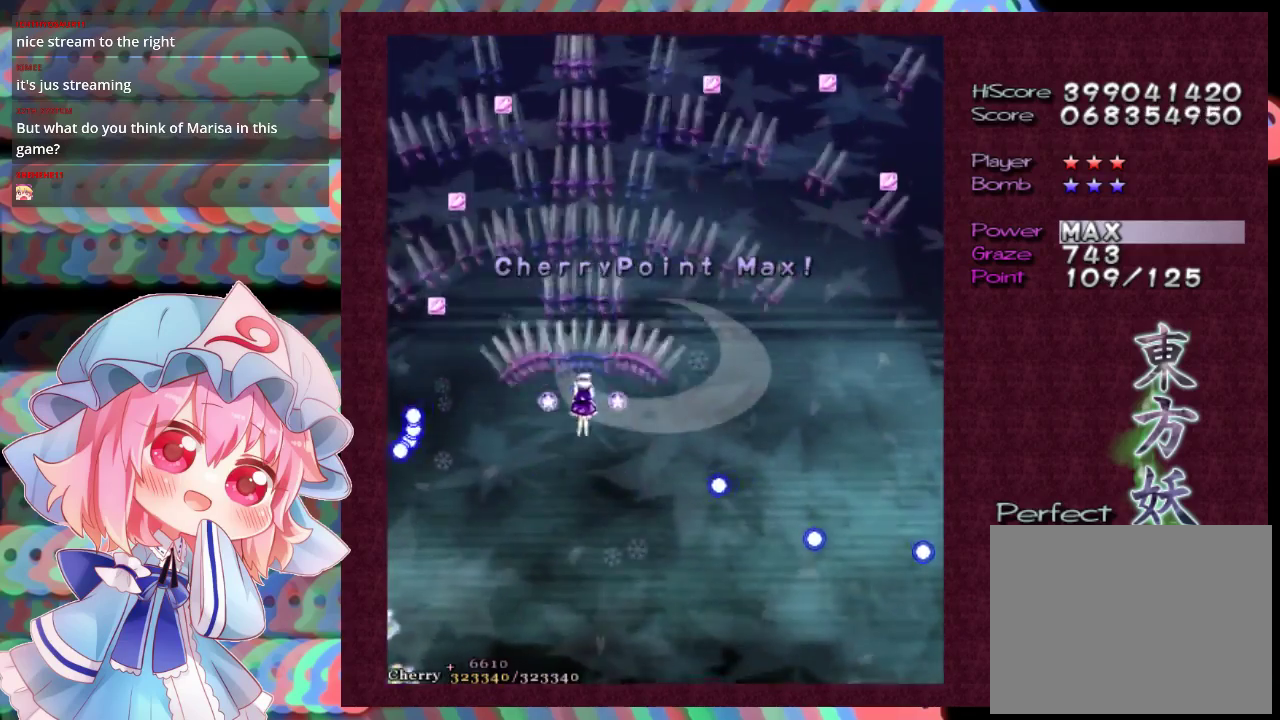
{"dt_ms": 500, "buttons": ["X"], "left_stick": "up", "events": [[367, "left_stick", "up-right"], [500, "left_stick", "up"]]}
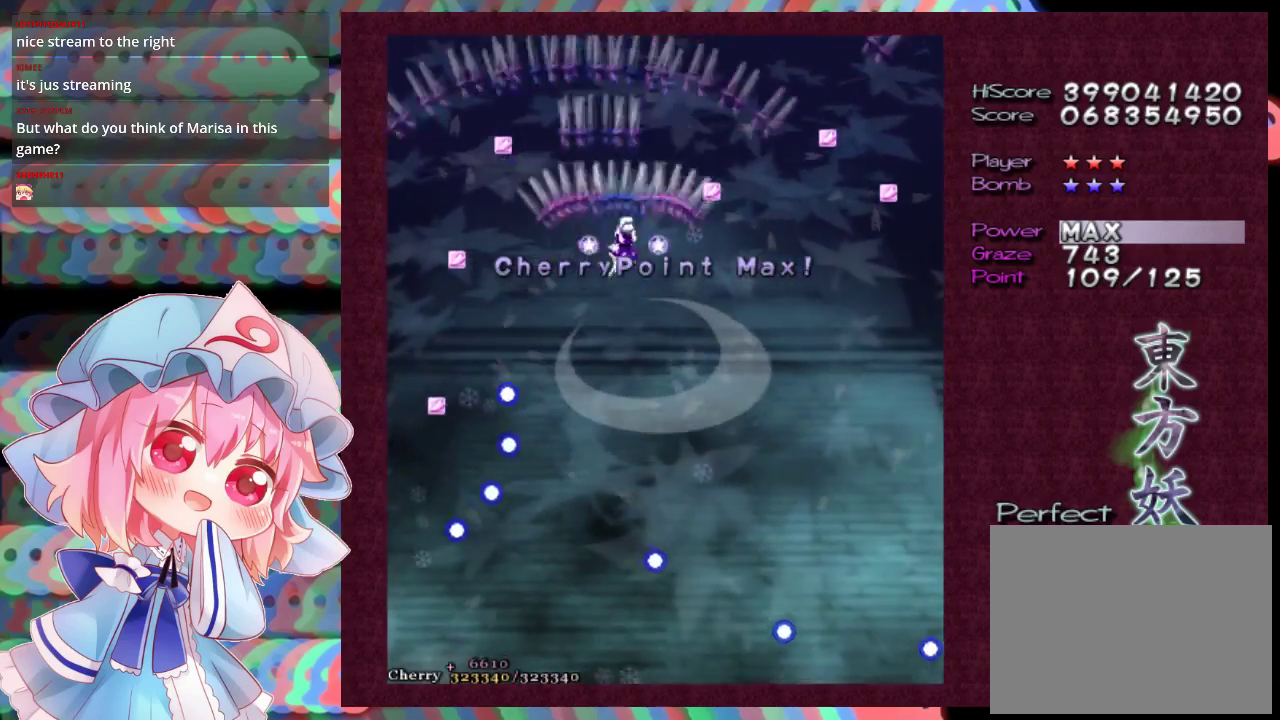
{"dt_ms": 500, "buttons": [], "left_stick": "up-left", "events": [[100, "left_stick", "left"], [200, "X", "up"], [200, "left_stick", "down-left"], [333, "left_stick", "left"], [400, "left_stick", "up-left"]]}
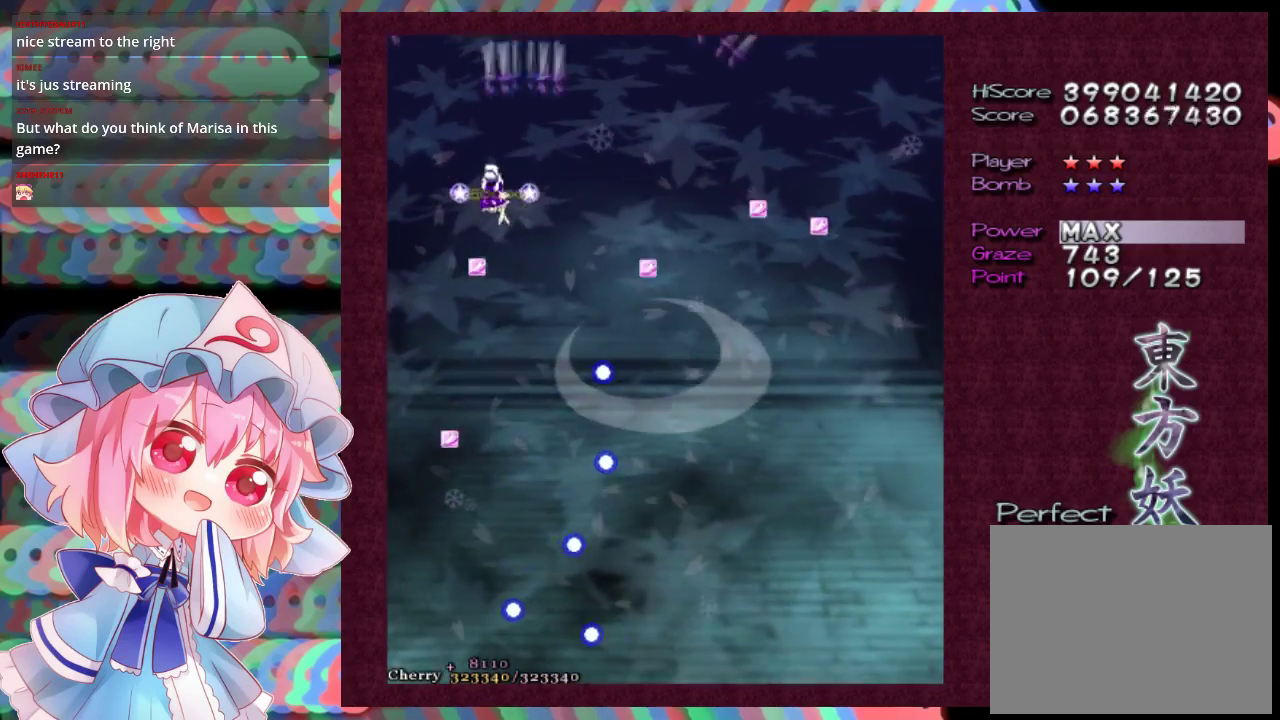
{"dt_ms": 200, "buttons": [], "left_stick": "down", "events": [[133, "left_stick", "down"]]}
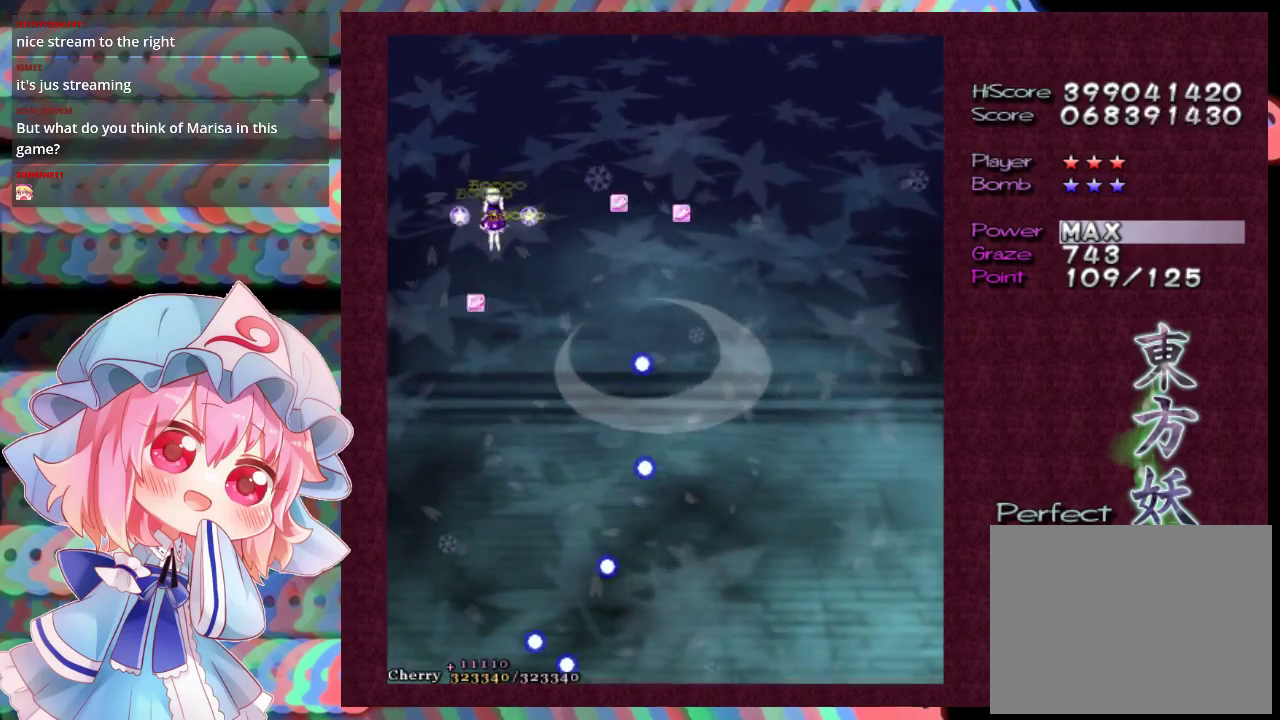
{"dt_ms": 300, "buttons": [], "left_stick": "down", "events": []}
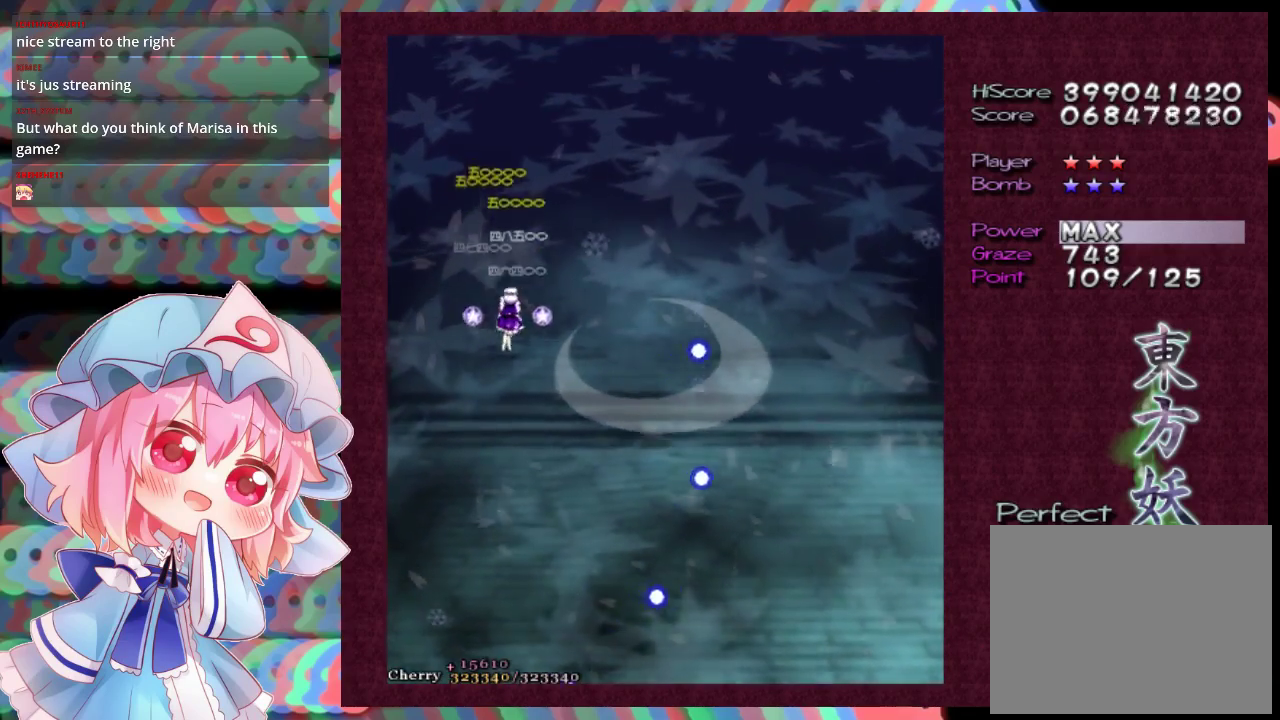
{"dt_ms": 500, "buttons": [], "left_stick": "down-right", "events": [[33, "left_stick", "down-right"]]}
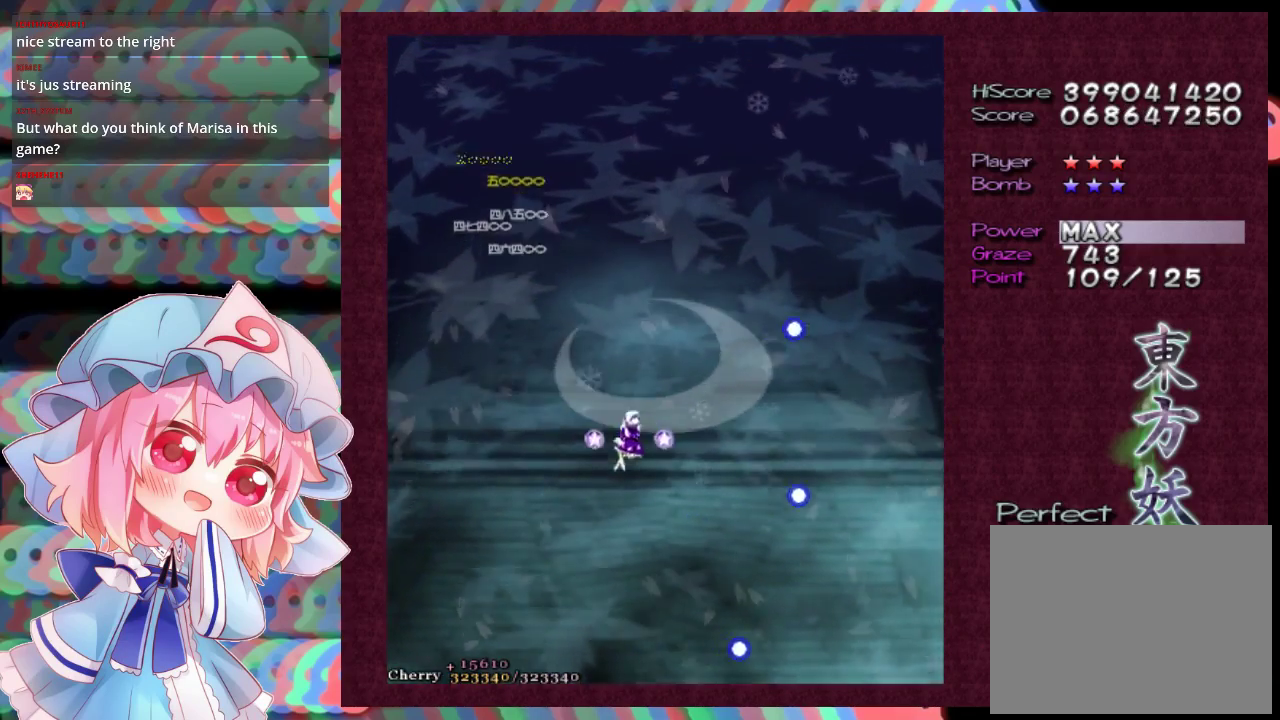
{"dt_ms": 400, "buttons": ["X", "L1"], "left_stick": "down", "events": [[167, "left_stick", "down"], [367, "L1", "down"], [400, "X", "down"]]}
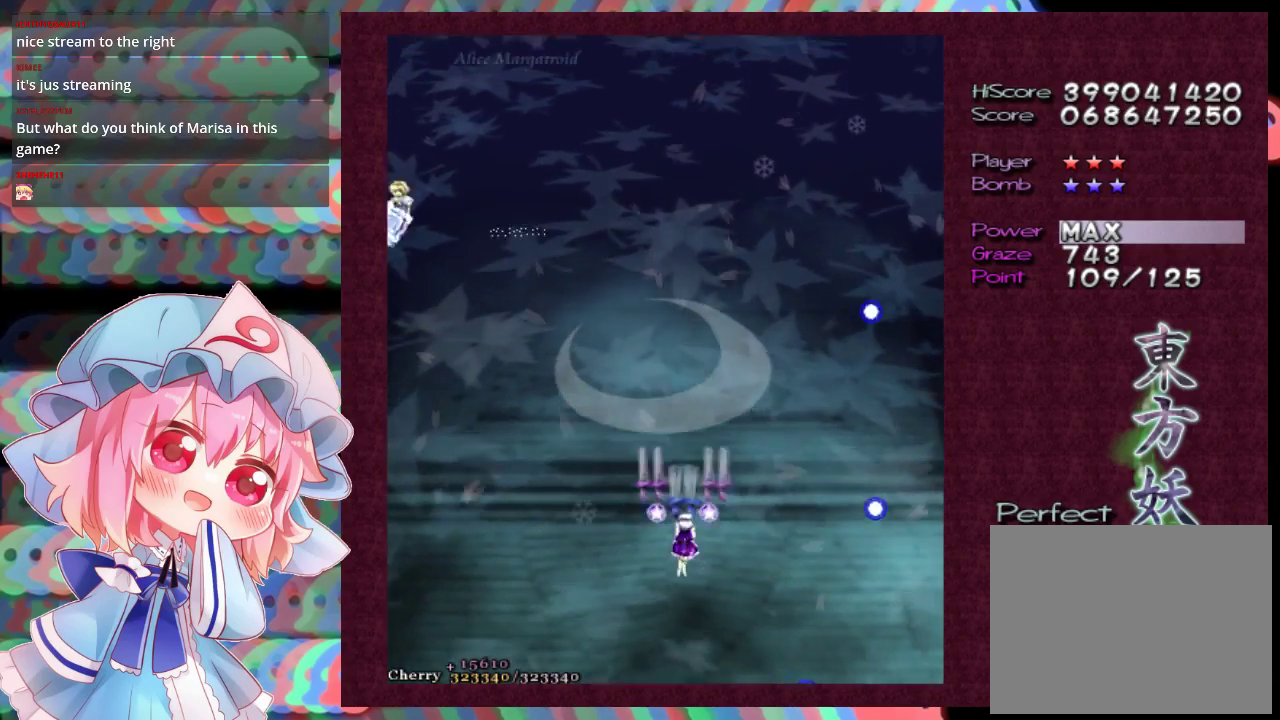
{"dt_ms": 600, "buttons": ["X", "L1"], "left_stick": "center", "events": [[67, "left_stick", "down-left"], [267, "left_stick", "down"], [467, "left_stick", "center"]]}